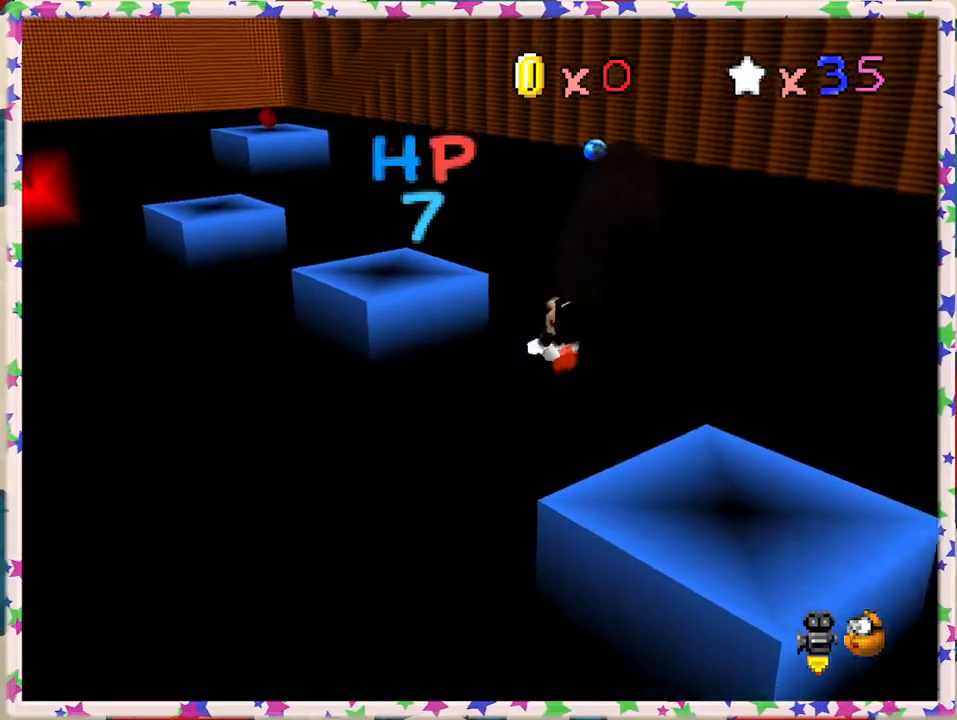
Gameplay with a controller (Nintendo layout); each line is a JSON object with the inputs held at the frame after it. "events" lists button and stick changes between this image and that frame as [ms after this image, input, new state], when the widget could be followed in between. Not read: L3 R3.
{"buttons": [], "left_stick": "down", "events": [[33, "A", "up"], [150, "left_stick", "up"], [200, "A", "down"], [317, "A", "up"], [350, "left_stick", "center"], [400, "A", "down"], [450, "left_stick", "down"], [500, "A", "up"]]}
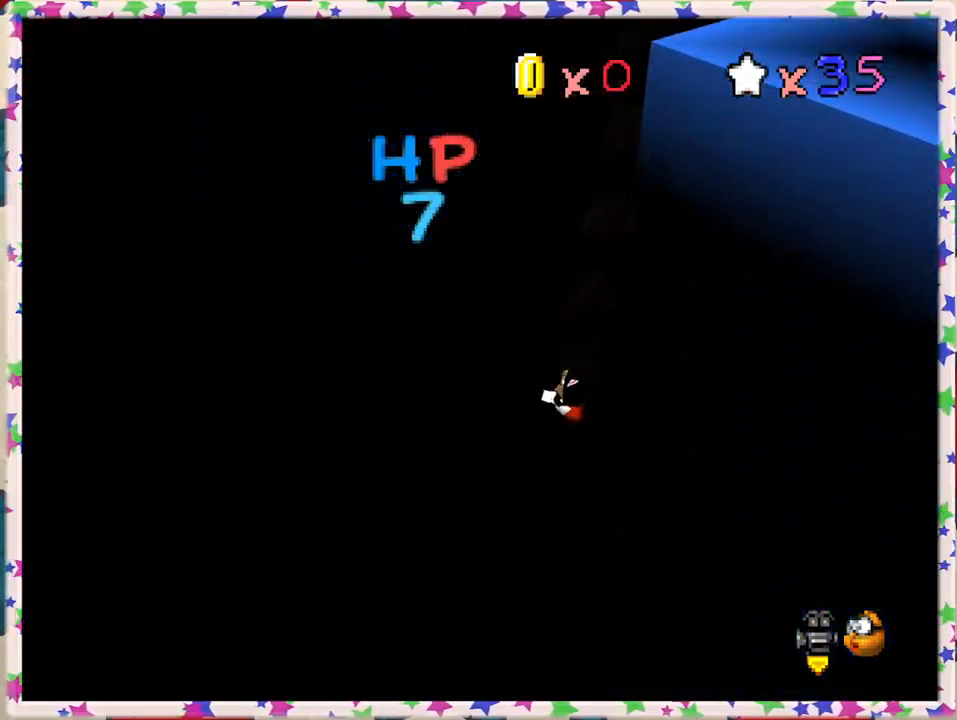
{"buttons": ["A"], "left_stick": "center", "events": [[117, "left_stick", "center"], [350, "A", "down"]]}
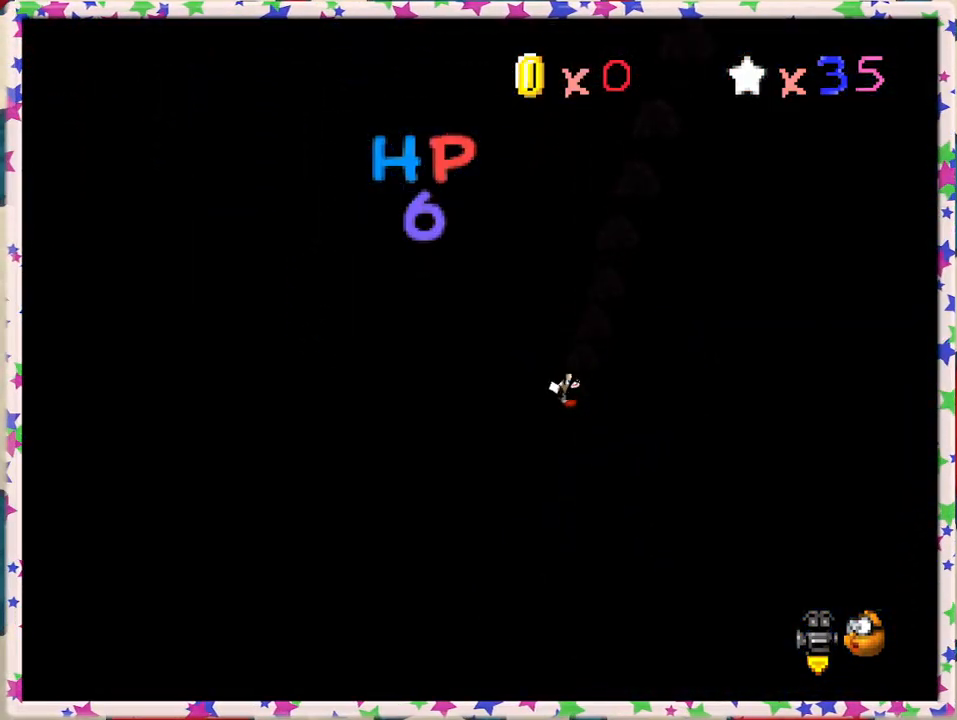
{"buttons": [], "left_stick": "center", "events": [[33, "A", "up"], [367, "A", "down"], [500, "A", "up"]]}
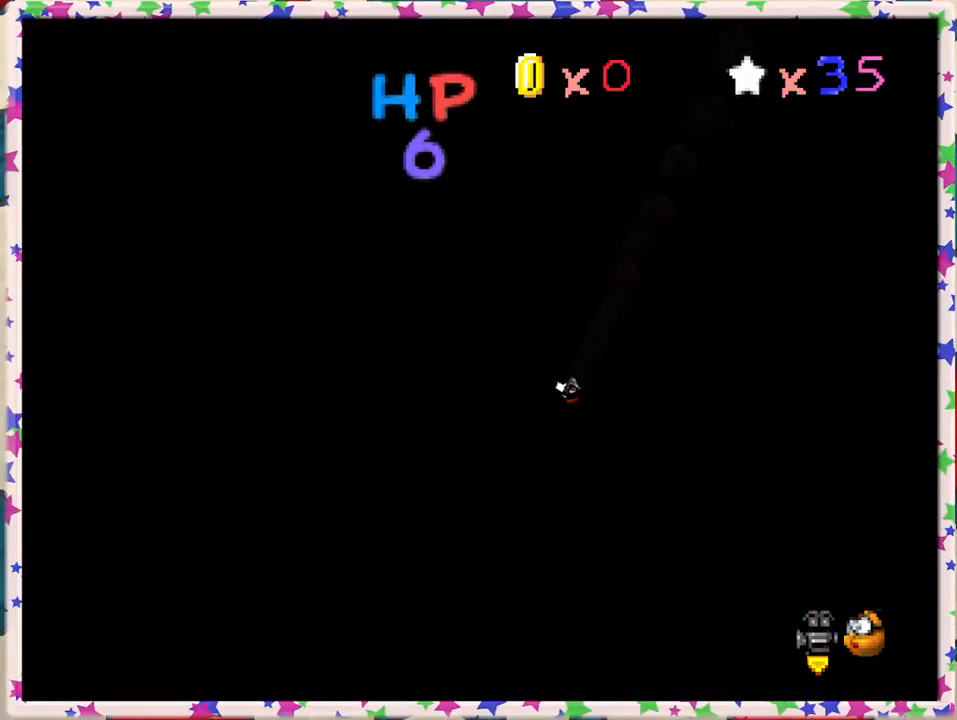
{"buttons": [], "left_stick": "center", "events": [[200, "A", "down"], [300, "A", "up"]]}
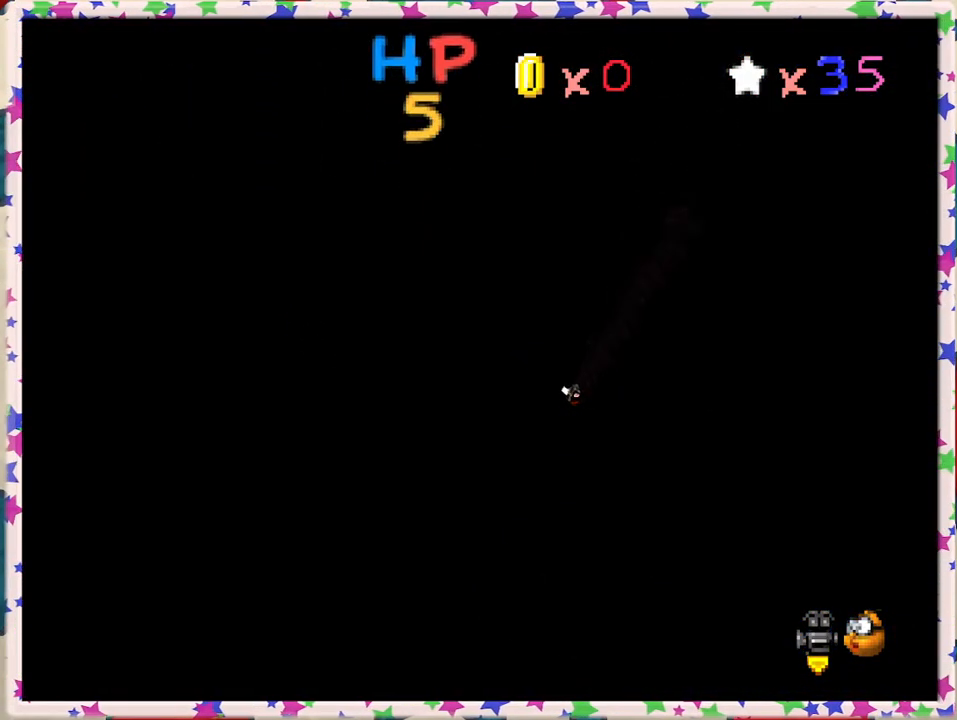
{"buttons": ["A"], "left_stick": "center", "events": [[133, "A", "down"], [250, "A", "up"], [400, "A", "down"]]}
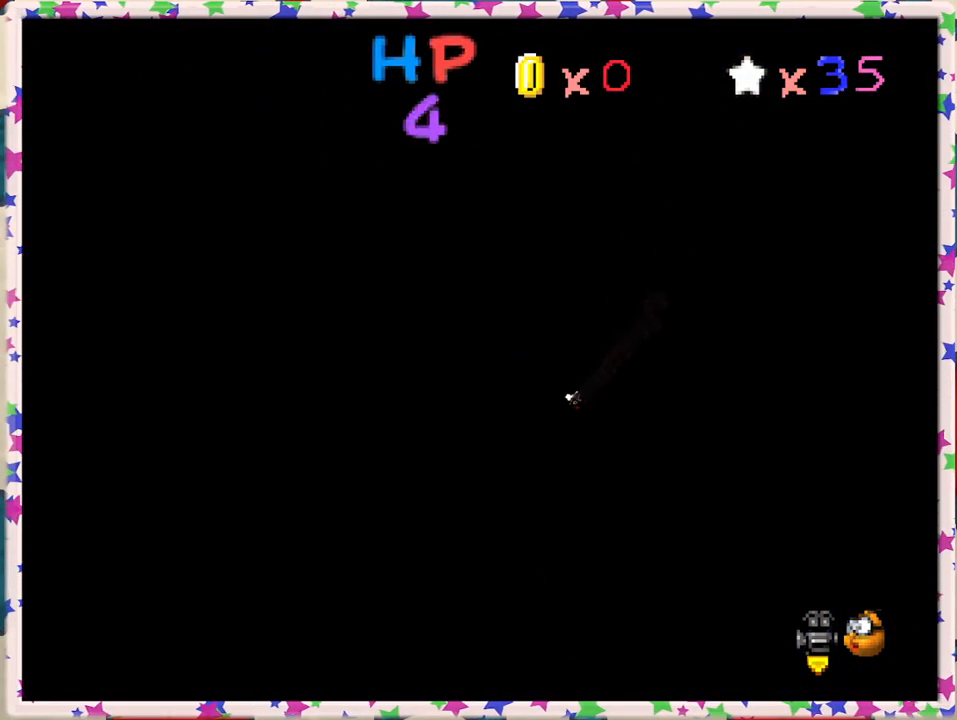
{"buttons": ["A"], "left_stick": "center", "events": [[50, "A", "up"], [500, "A", "down"]]}
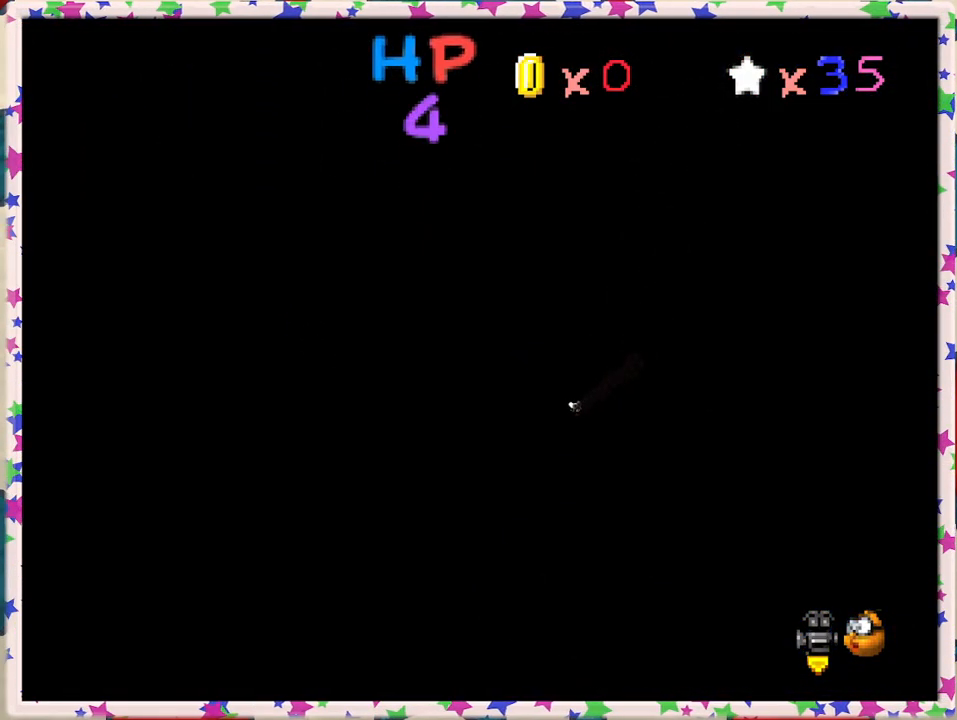
{"buttons": [], "left_stick": "down-left", "events": [[183, "A", "up"], [333, "left_stick", "left"], [383, "left_stick", "down-left"]]}
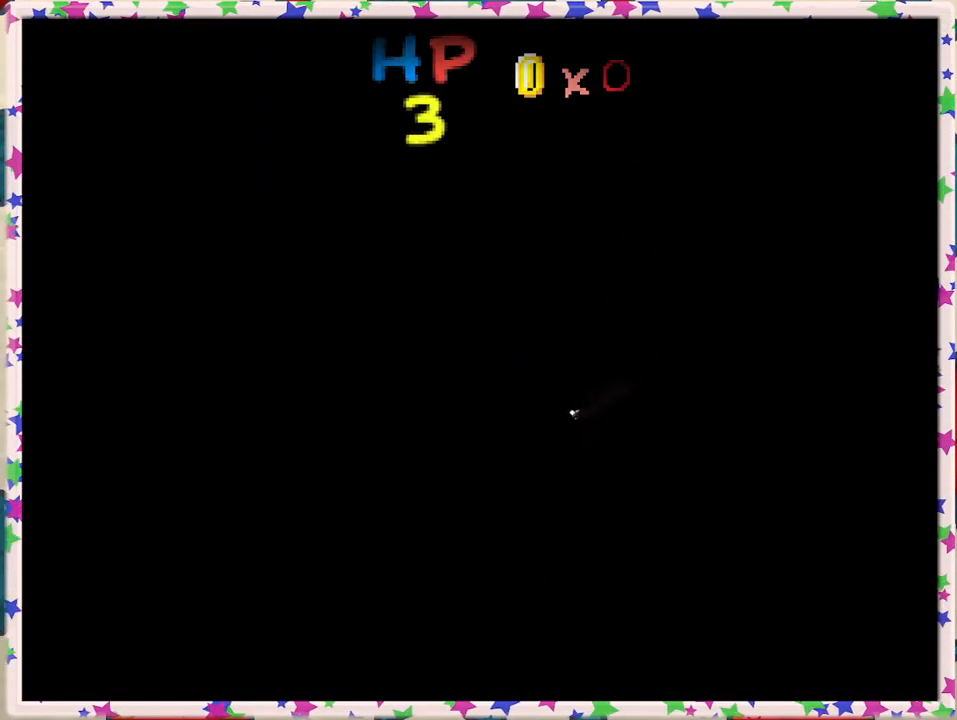
{"buttons": [], "left_stick": "center", "events": [[50, "A", "down"], [217, "left_stick", "center"], [233, "A", "up"]]}
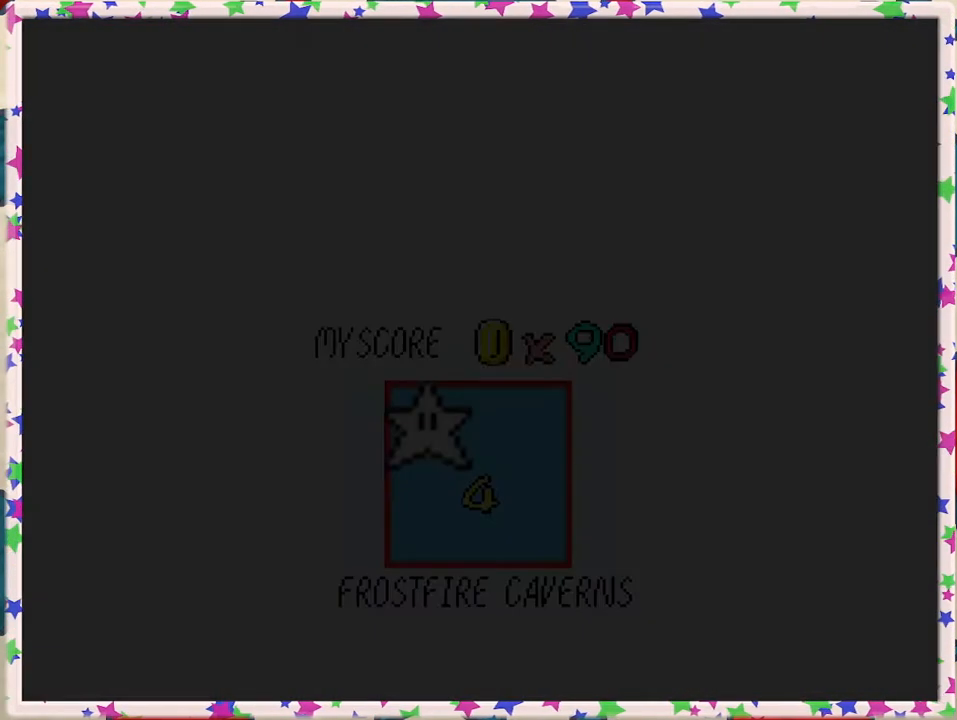
{"buttons": [], "left_stick": "center", "events": []}
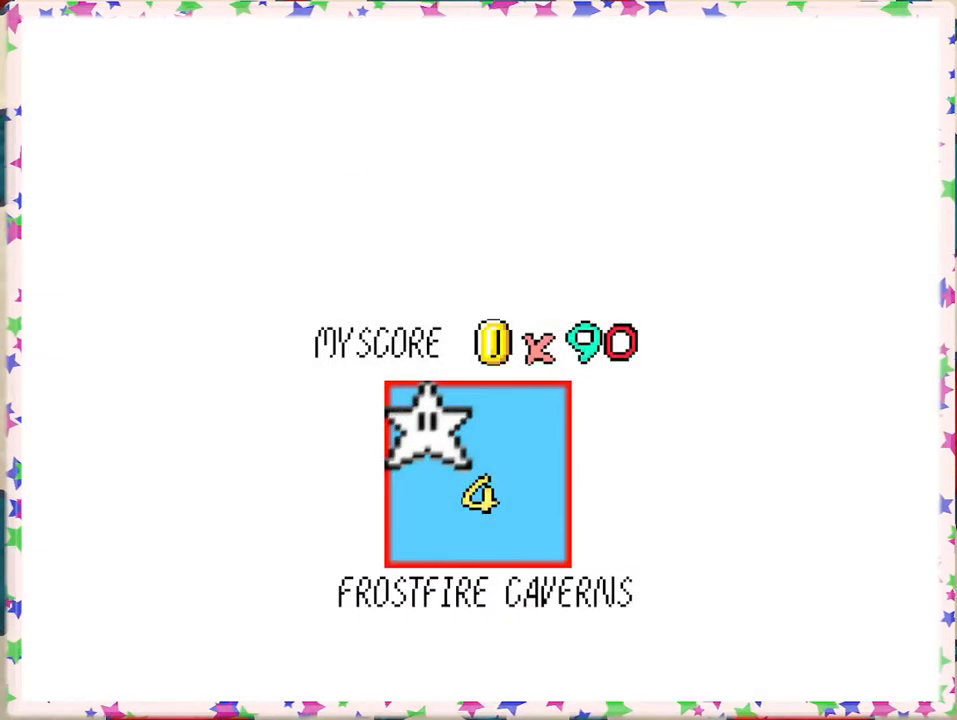
{"buttons": ["A"], "left_stick": "center", "events": [[383, "A", "down"]]}
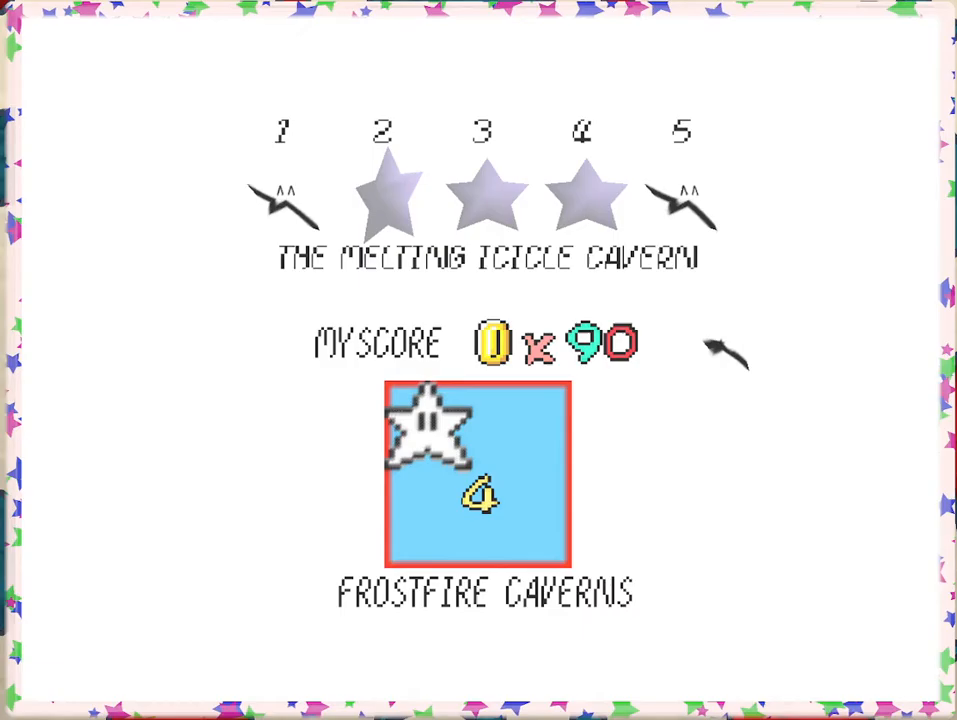
{"buttons": [], "left_stick": "center", "events": [[33, "A", "up"], [117, "A", "down"], [250, "A", "up"]]}
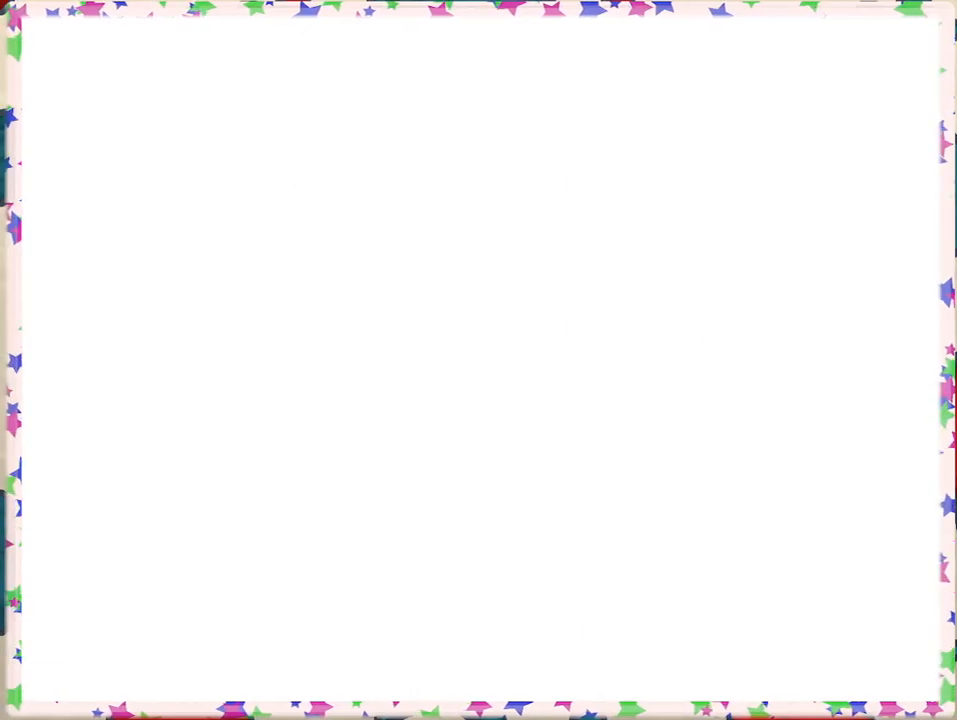
{"buttons": [], "left_stick": "center", "events": []}
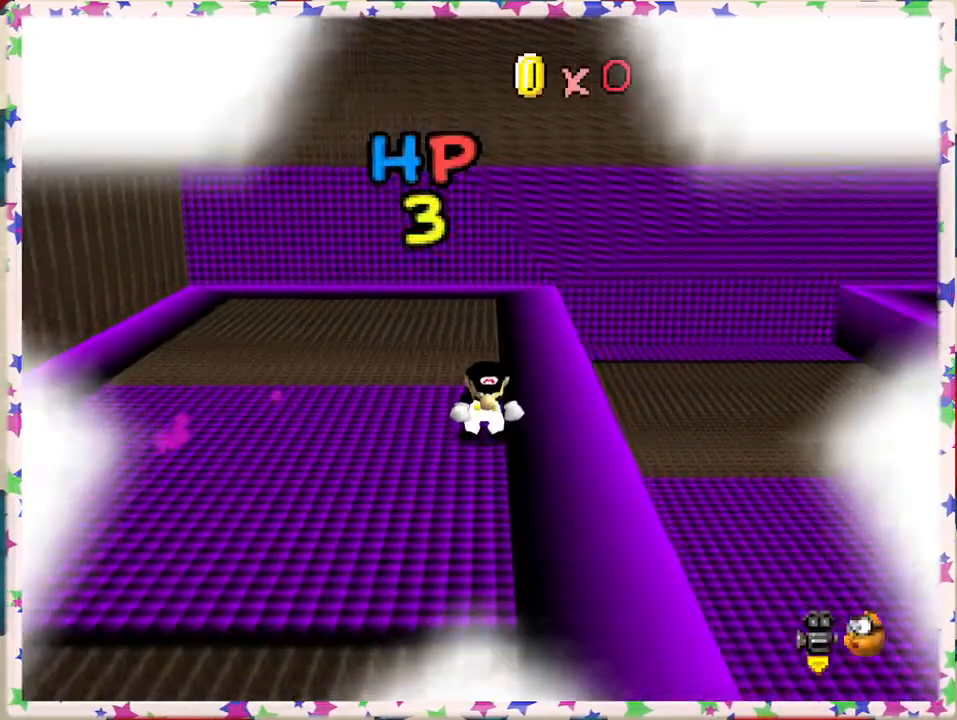
{"buttons": [], "left_stick": "left", "events": [[117, "left_stick", "up"], [300, "C_LEFT", "down"], [417, "left_stick", "left"], [433, "C_LEFT", "up"]]}
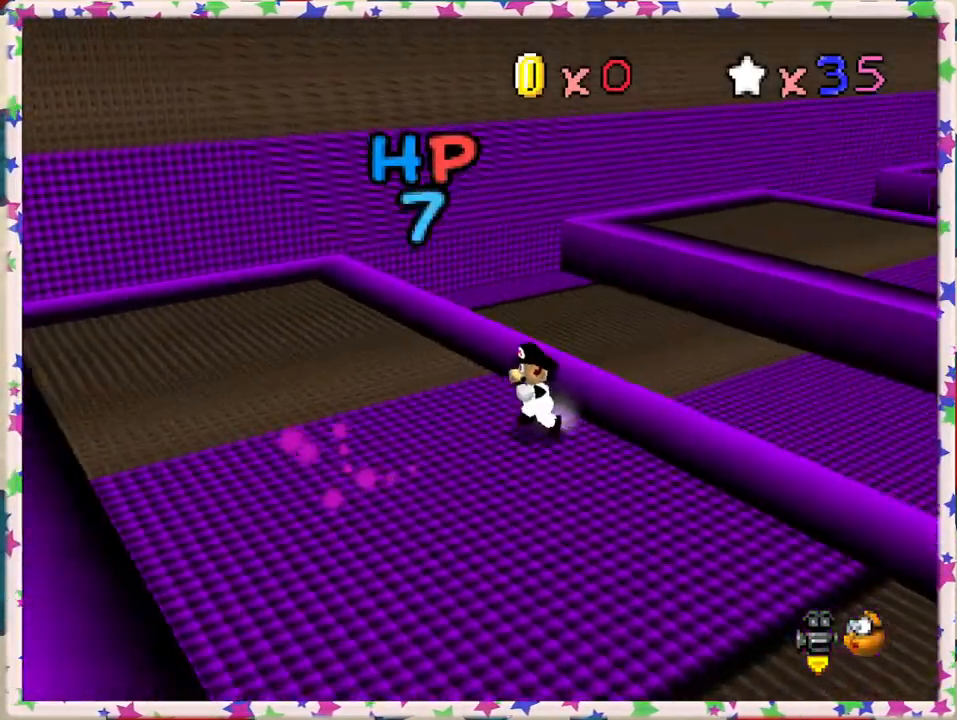
{"buttons": [], "left_stick": "center", "events": [[100, "left_stick", "down-left"], [417, "left_stick", "center"]]}
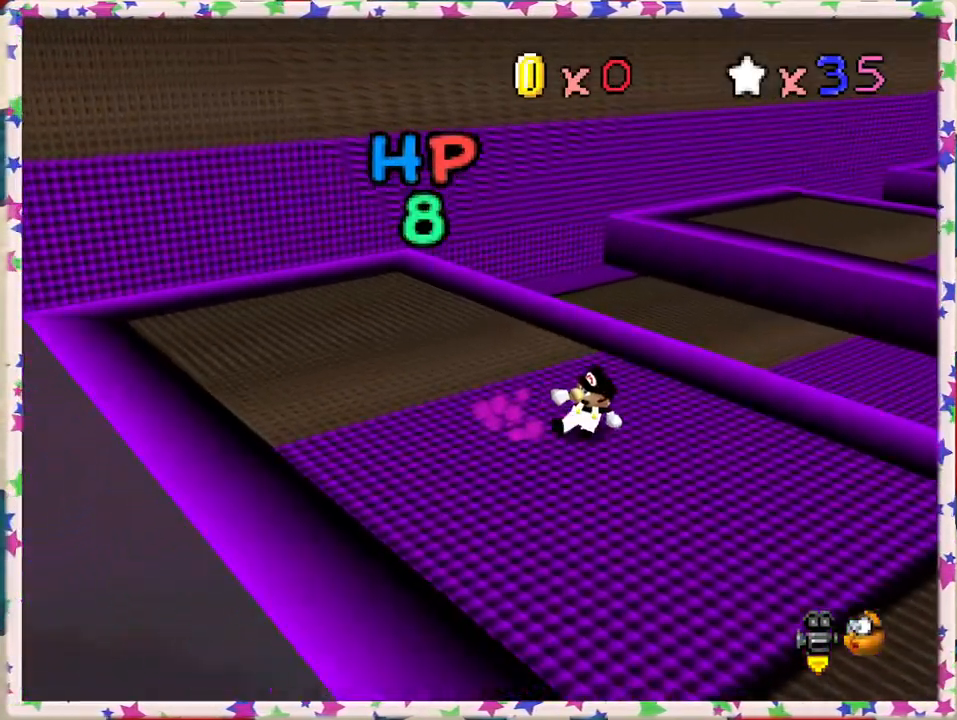
{"buttons": [], "left_stick": "center", "events": [[33, "C_LEFT", "down"], [167, "C_LEFT", "up"], [300, "left_stick", "left"], [383, "left_stick", "down"], [500, "left_stick", "center"]]}
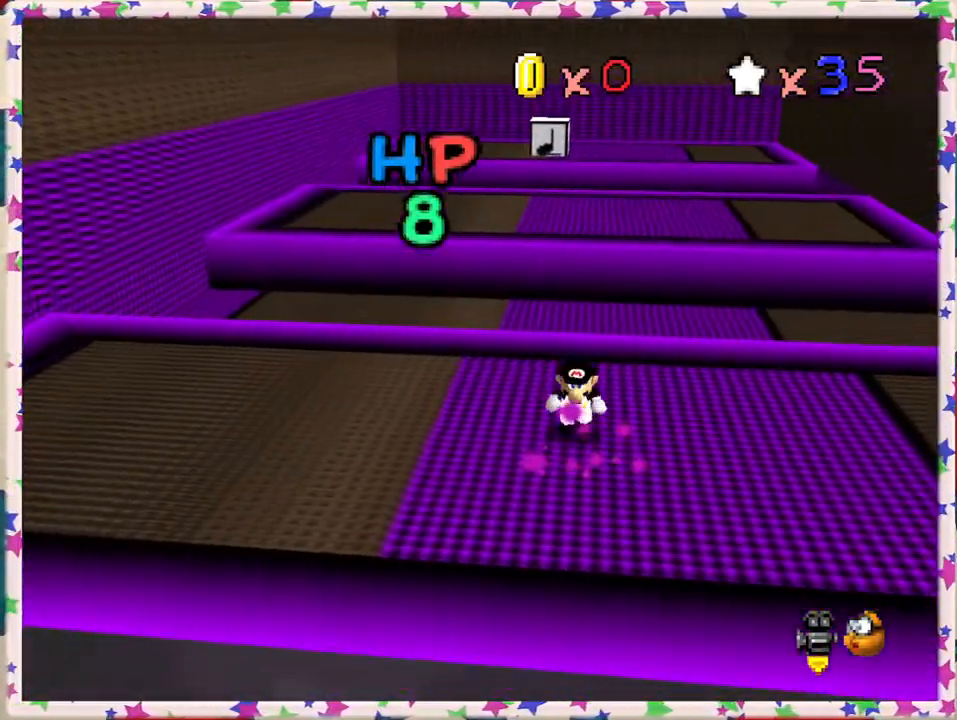
{"buttons": [], "left_stick": "center", "events": []}
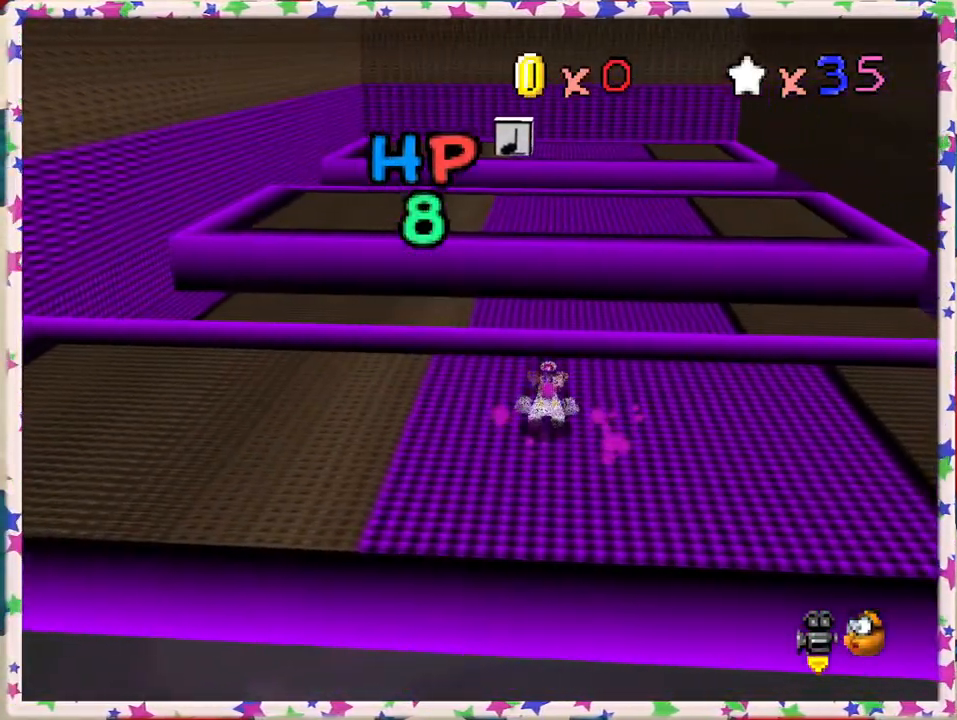
{"buttons": [], "left_stick": "center", "events": []}
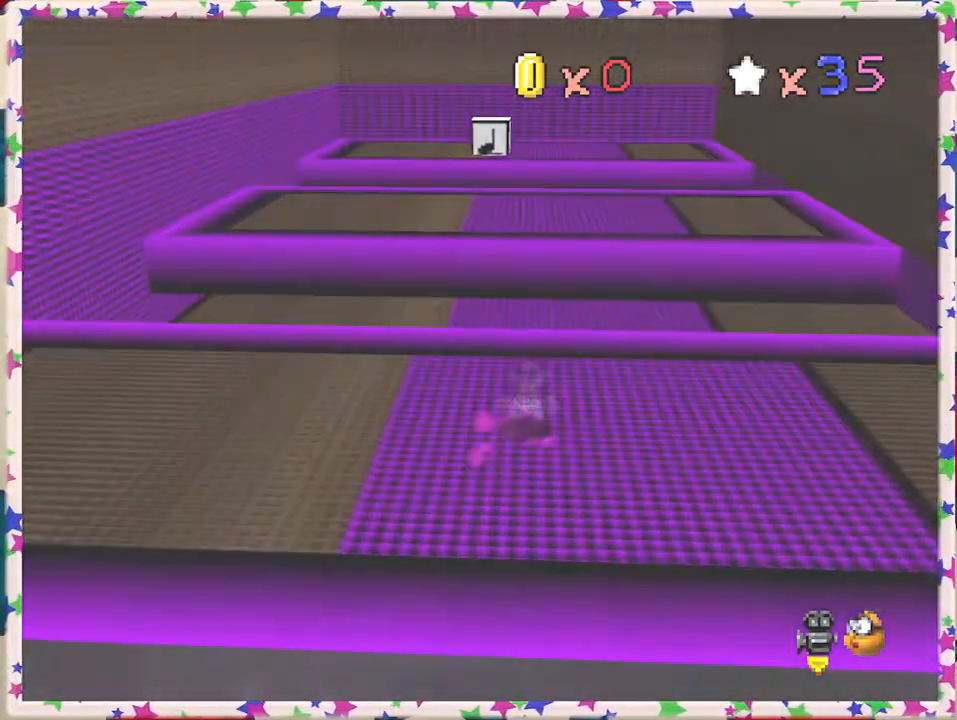
{"buttons": [], "left_stick": "center", "events": []}
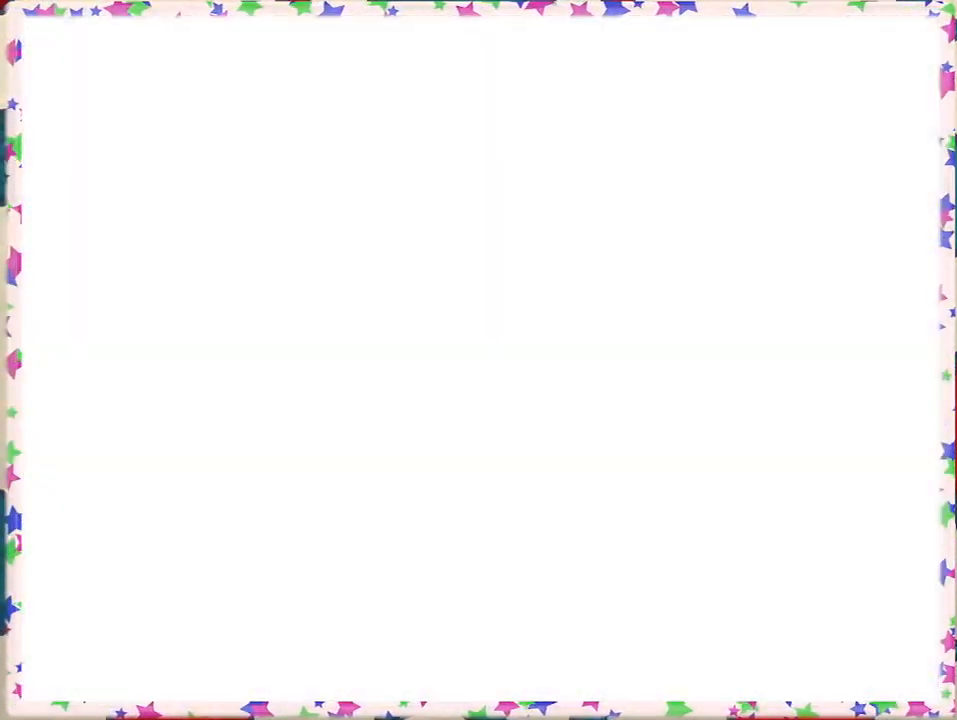
{"buttons": [], "left_stick": "center", "events": []}
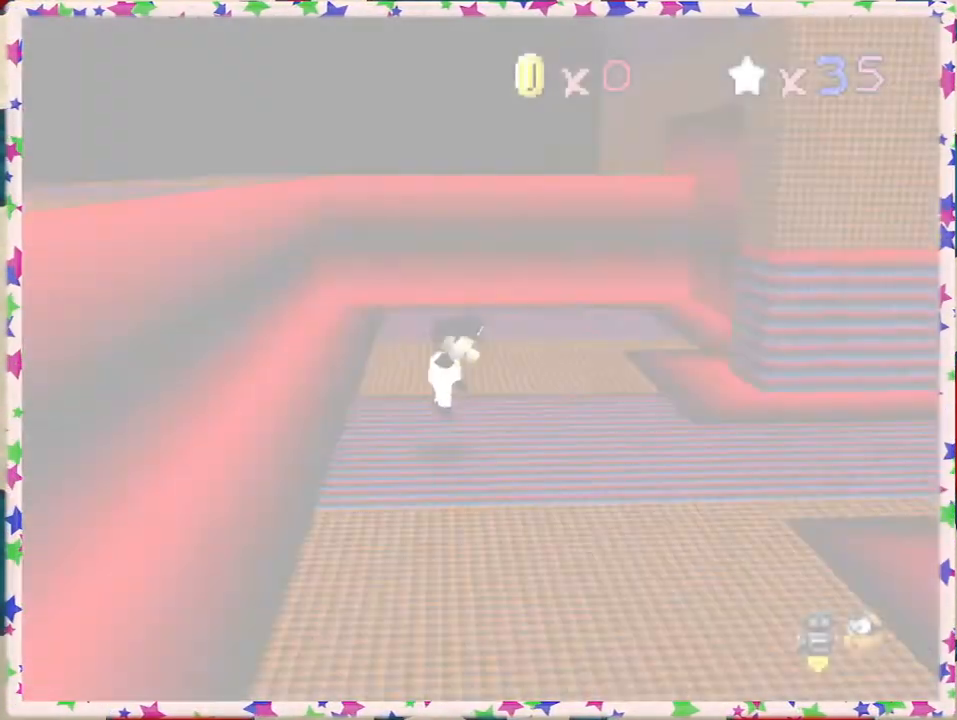
{"buttons": [], "left_stick": "right", "events": [[383, "left_stick", "right"], [417, "C_LEFT", "down"], [483, "C_LEFT", "up"]]}
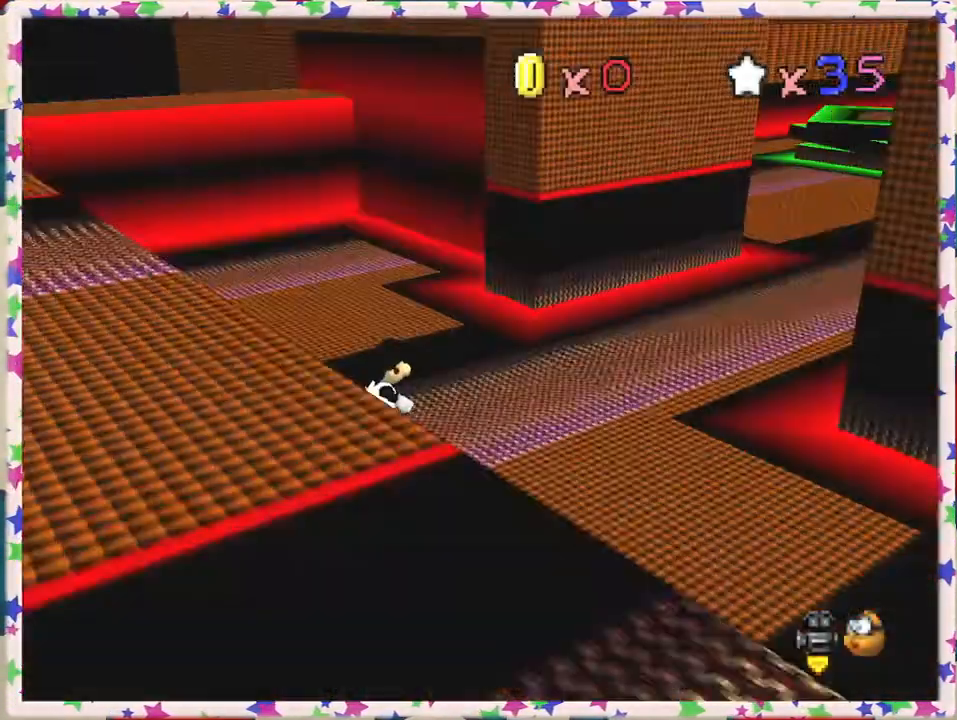
{"buttons": [], "left_stick": "up", "events": [[100, "C_LEFT", "down"], [133, "left_stick", "up-right"], [217, "C_LEFT", "up"], [300, "left_stick", "up"]]}
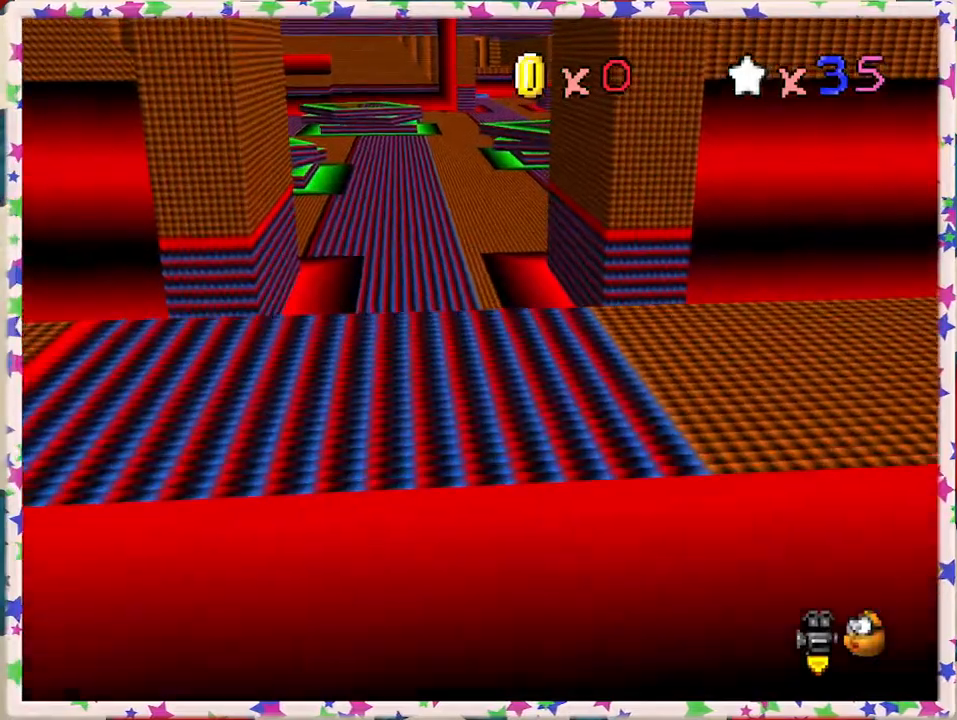
{"buttons": [], "left_stick": "up", "events": []}
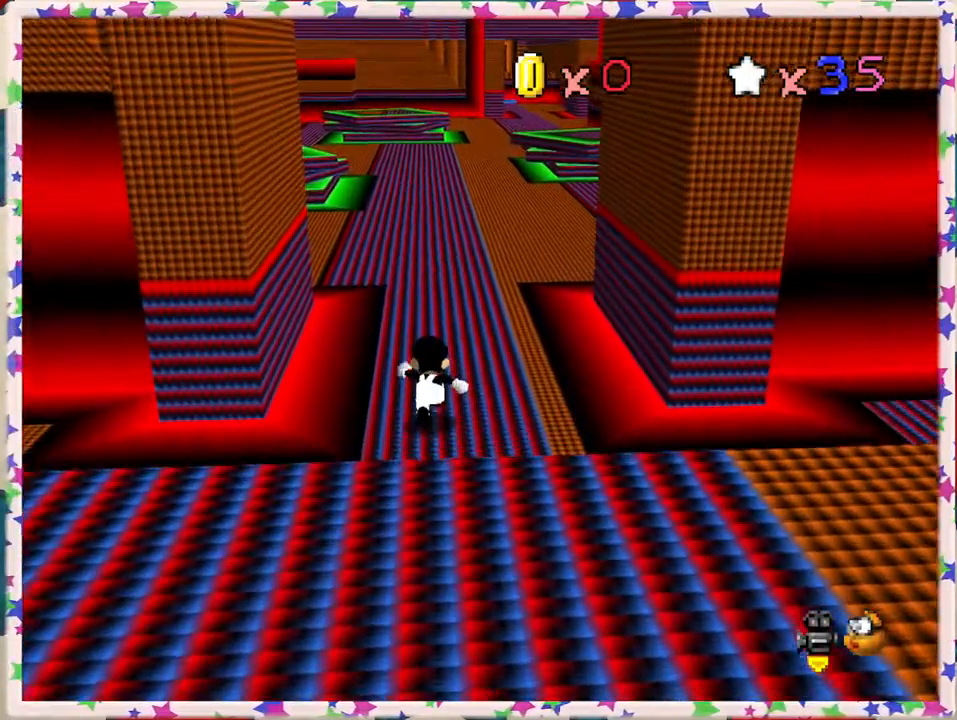
{"buttons": ["A", "Z"], "left_stick": "up", "events": [[317, "Z", "down"], [333, "A", "down"]]}
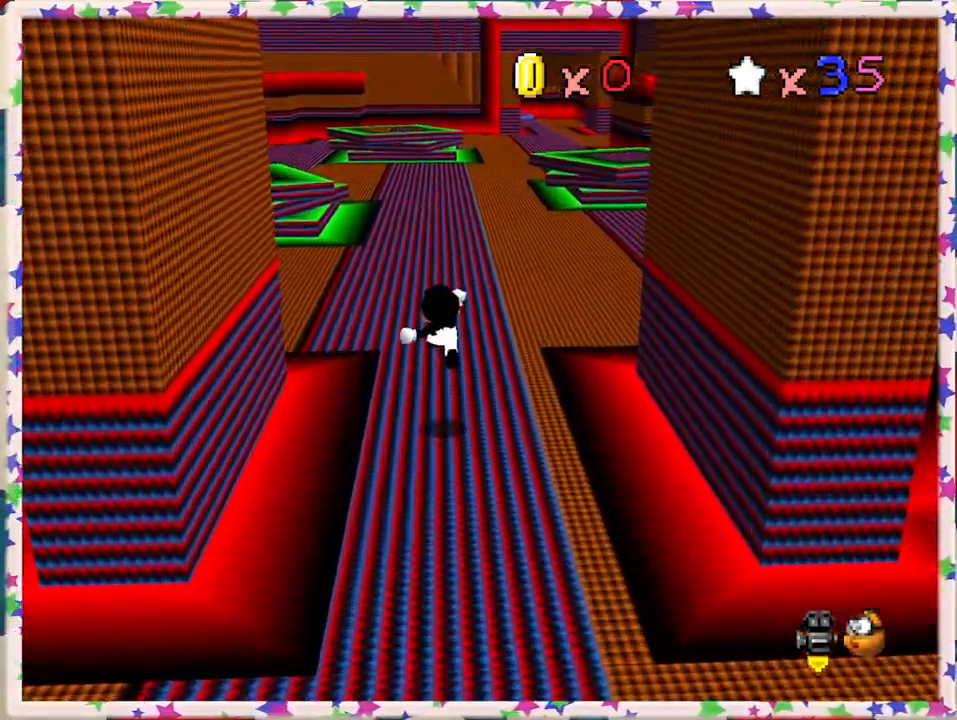
{"buttons": ["Z"], "left_stick": "up-right", "events": [[150, "A", "up"], [233, "left_stick", "up-right"]]}
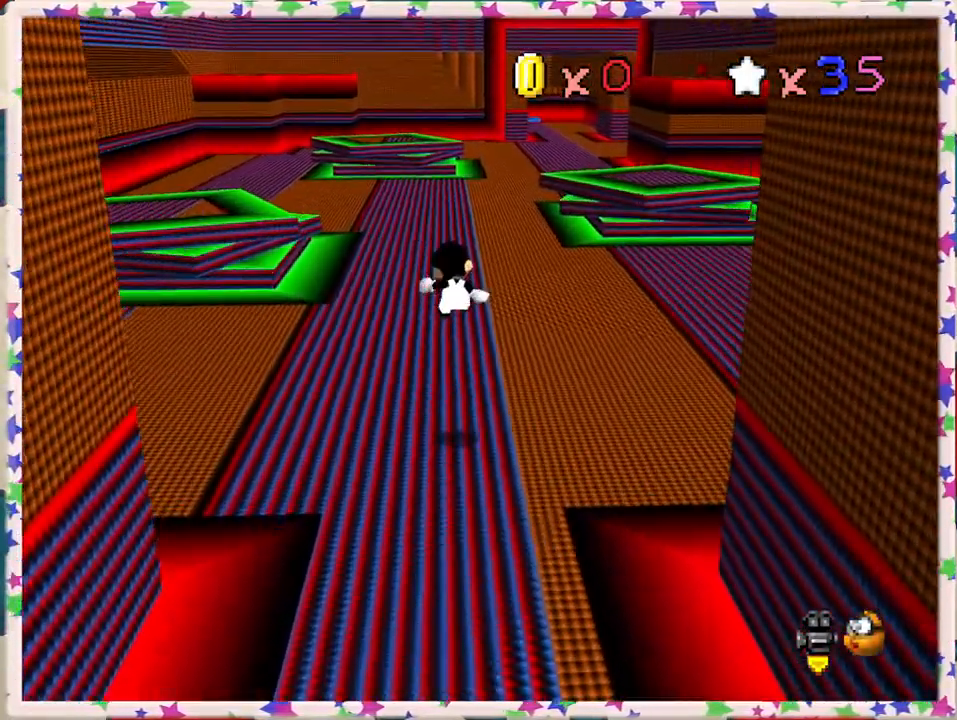
{"buttons": [], "left_stick": "up-right", "events": [[200, "Z", "up"]]}
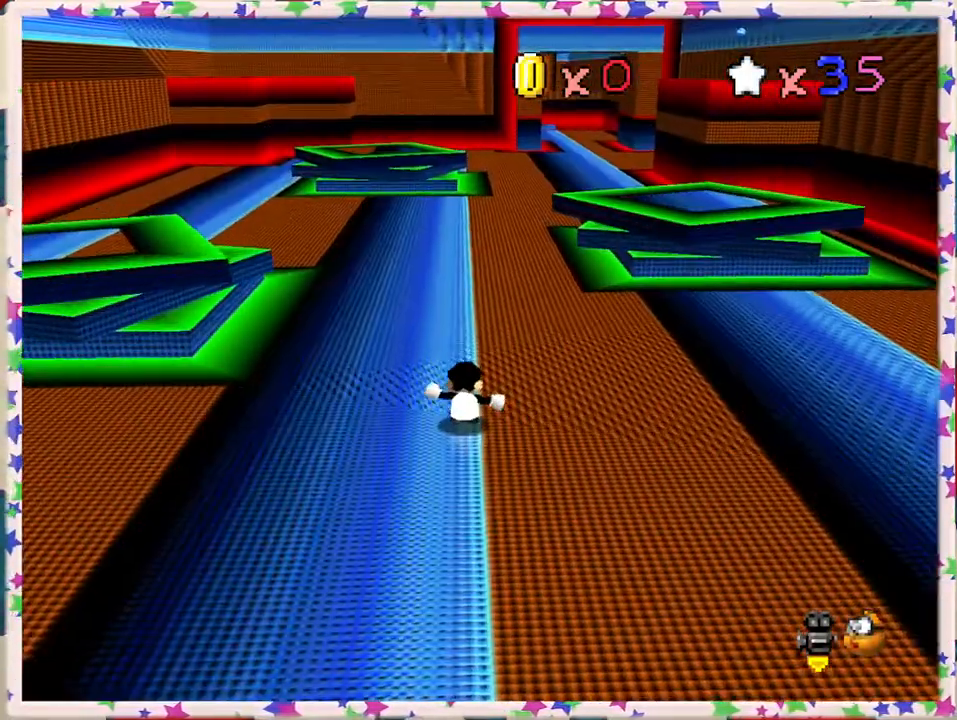
{"buttons": ["A", "Z"], "left_stick": "up", "events": [[317, "left_stick", "up"], [400, "Z", "down"], [467, "A", "down"]]}
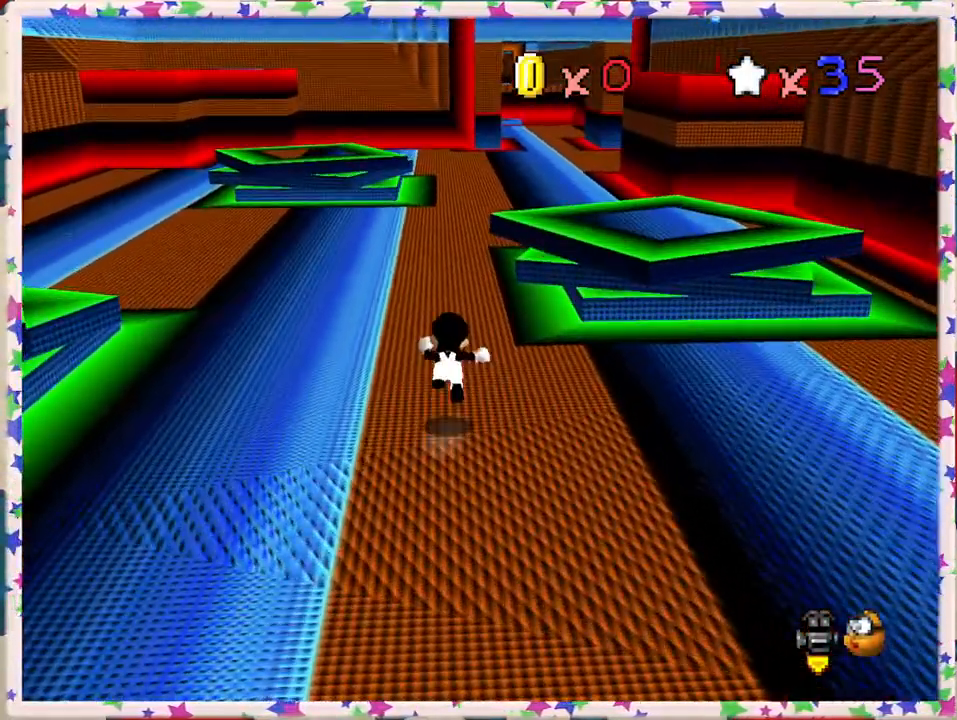
{"buttons": ["Z"], "left_stick": "up-right", "events": [[83, "left_stick", "up-right"], [400, "A", "up"]]}
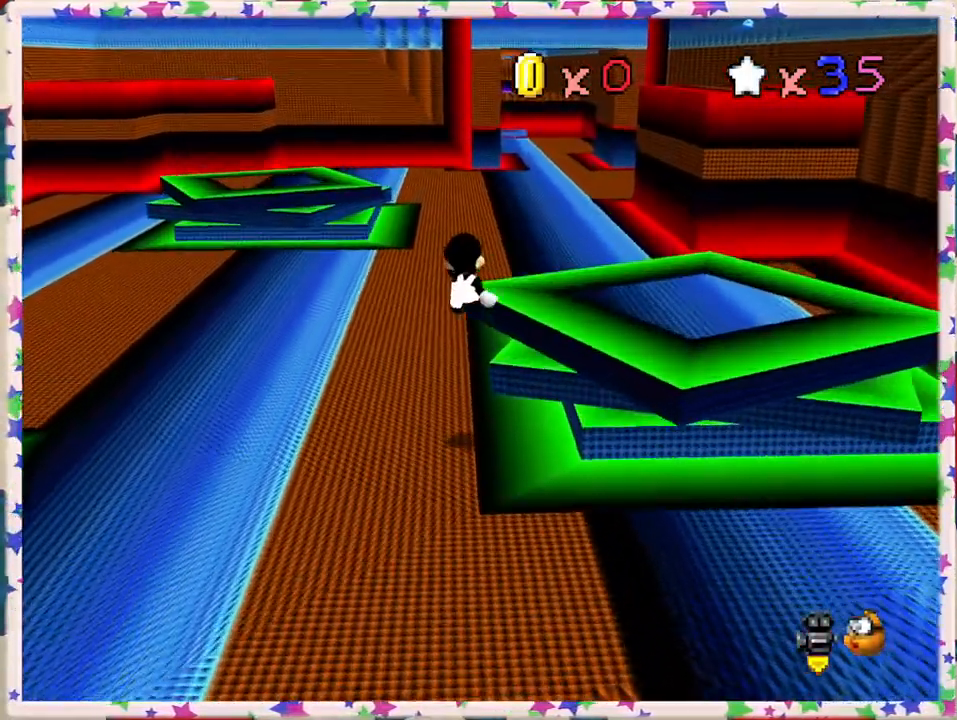
{"buttons": ["Z"], "left_stick": "up", "events": [[267, "left_stick", "up"], [283, "A", "down"], [483, "A", "up"]]}
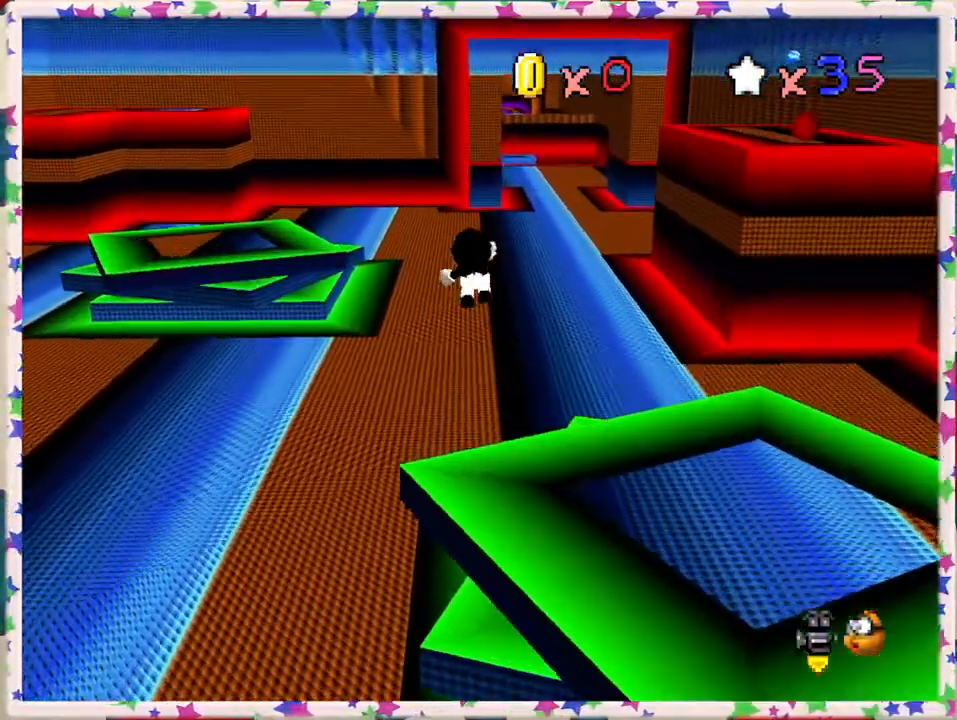
{"buttons": ["Z"], "left_stick": "up-right", "events": [[383, "left_stick", "up-right"]]}
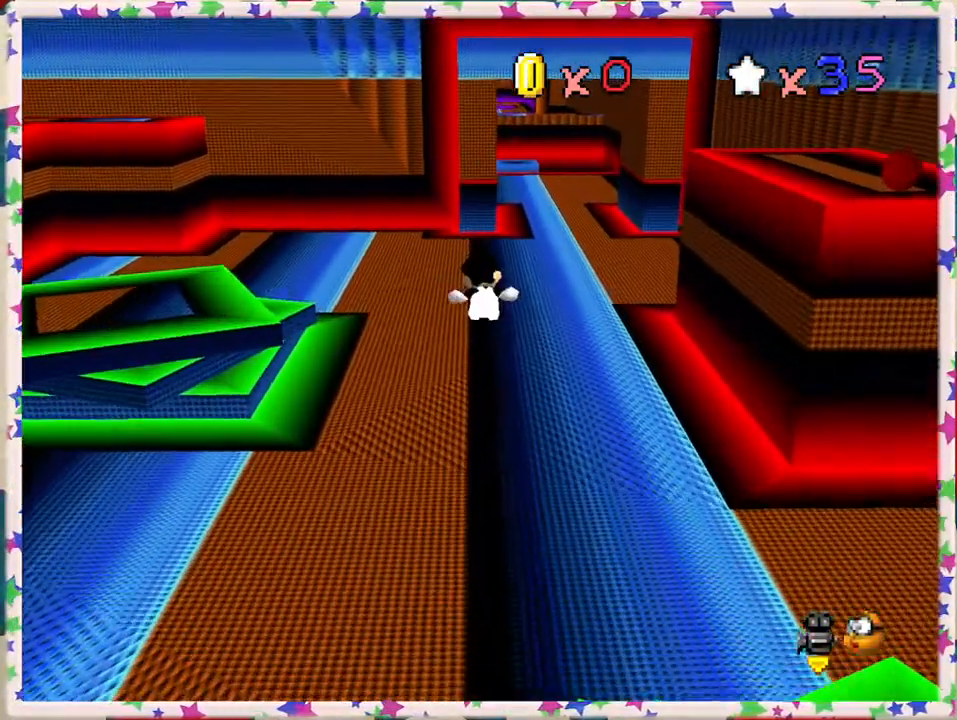
{"buttons": ["Z"], "left_stick": "up-right", "events": []}